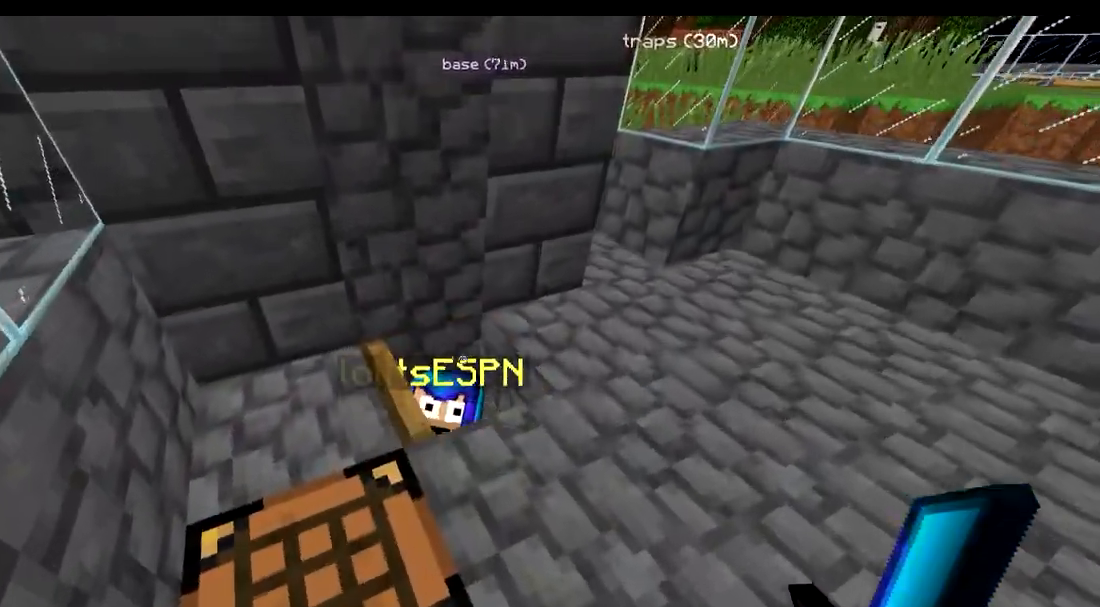
Gameplay with keyboard; each line is a JSON object with the keys held at the frame after it. "events" lists presses ("down") and releases ("up") of "a", "d", "s" and "w" between this image and that frame as [ms after this image, input, new state], when the widget could be followed in between. No other keys are recorded. Mouse input is not recorded.
{"keys": [], "events": [[467, "w", "up"]]}
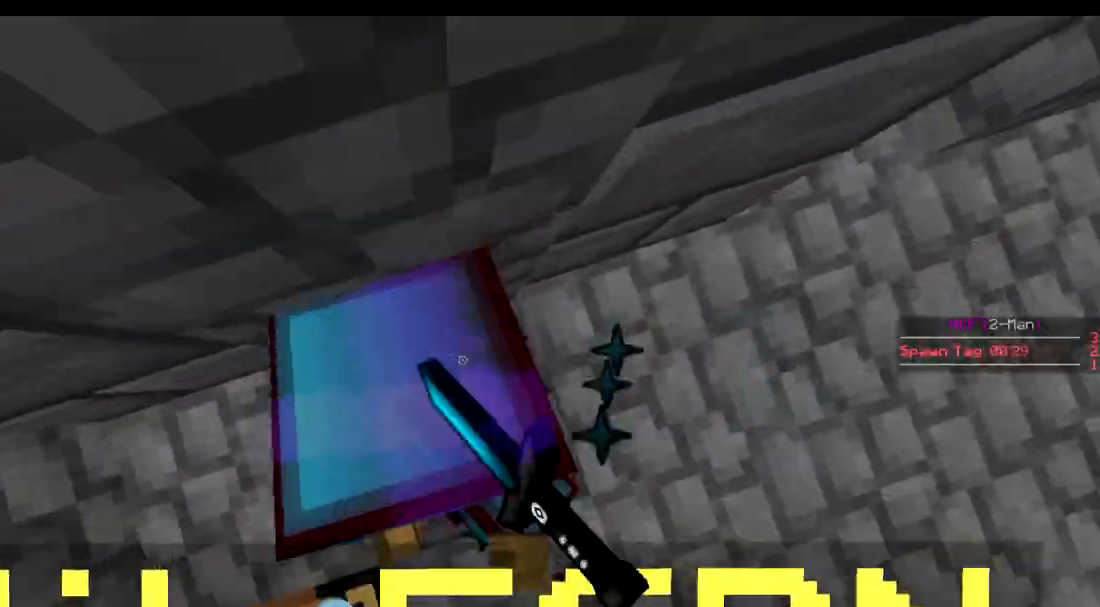
{"keys": [], "events": [[117, "s", "down"], [167, "s", "up"]]}
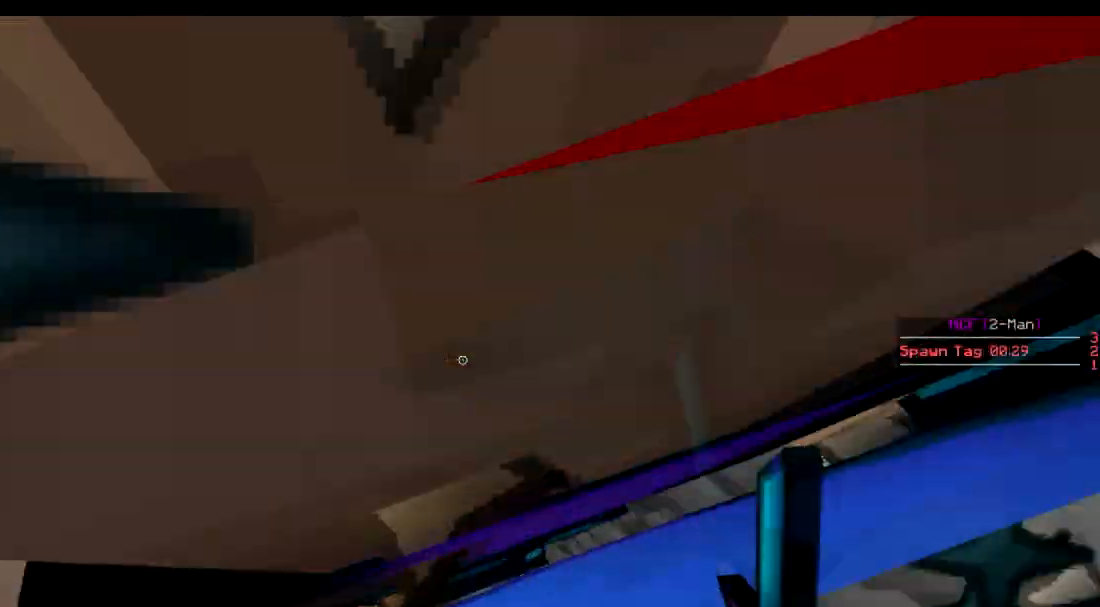
{"keys": [], "events": [[117, "s", "down"], [267, "s", "up"]]}
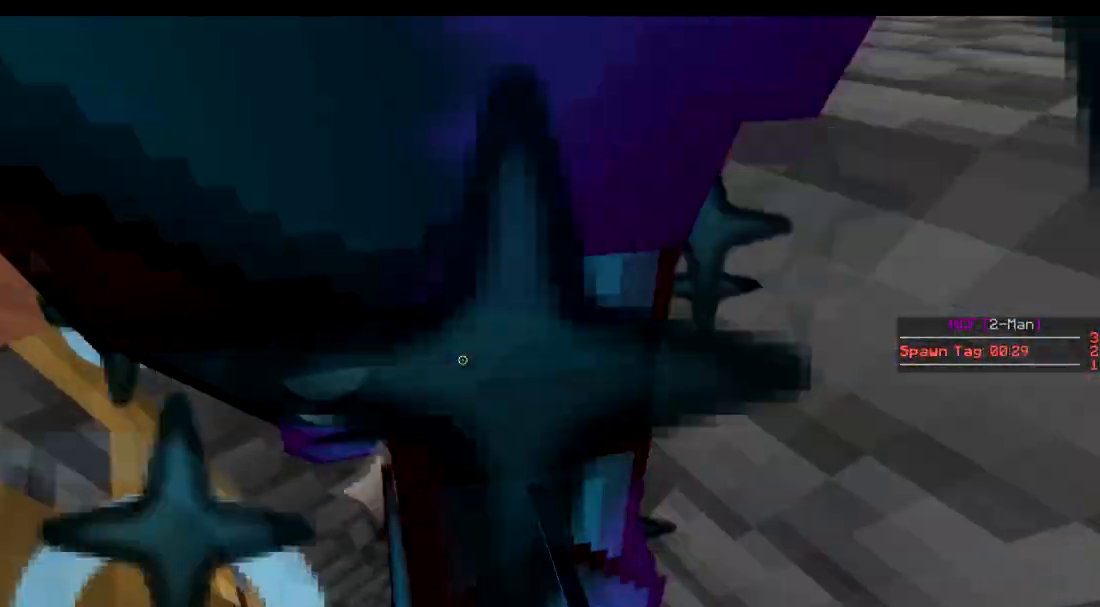
{"keys": [], "events": [[217, "a", "down"], [217, "s", "down"], [267, "a", "up"], [317, "s", "up"]]}
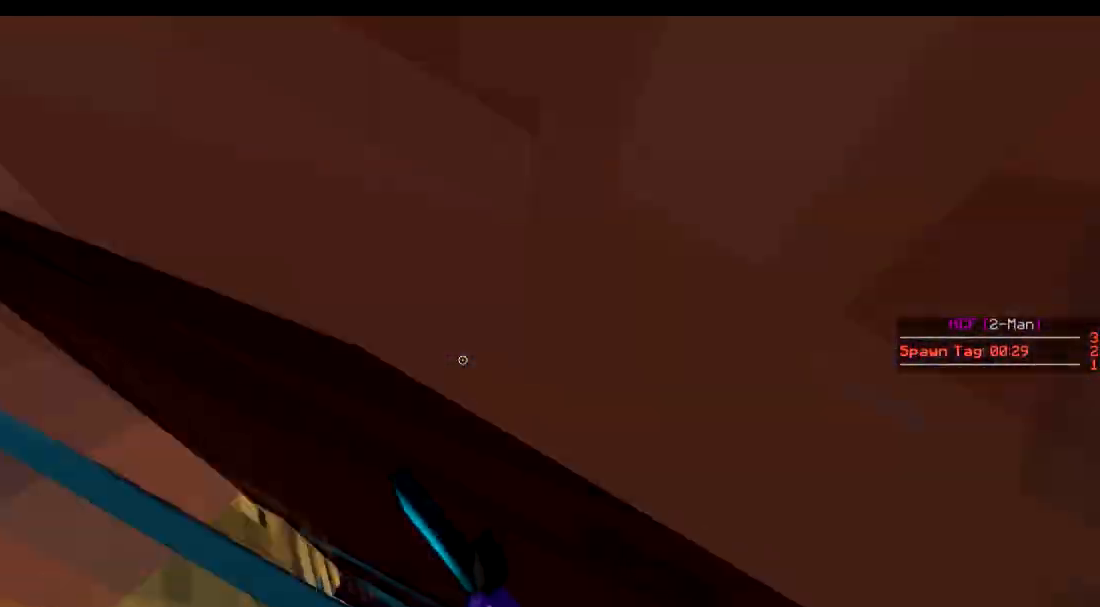
{"keys": ["a", "s"], "events": [[250, "s", "down"], [317, "a", "down"]]}
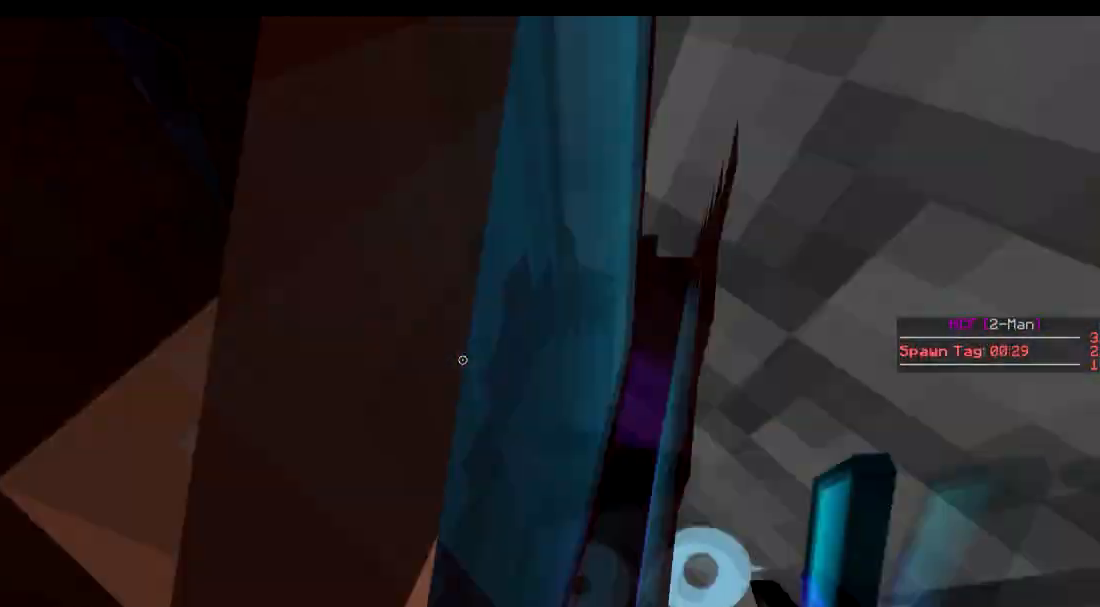
{"keys": [], "events": [[401, "s", "up"], [417, "a", "up"]]}
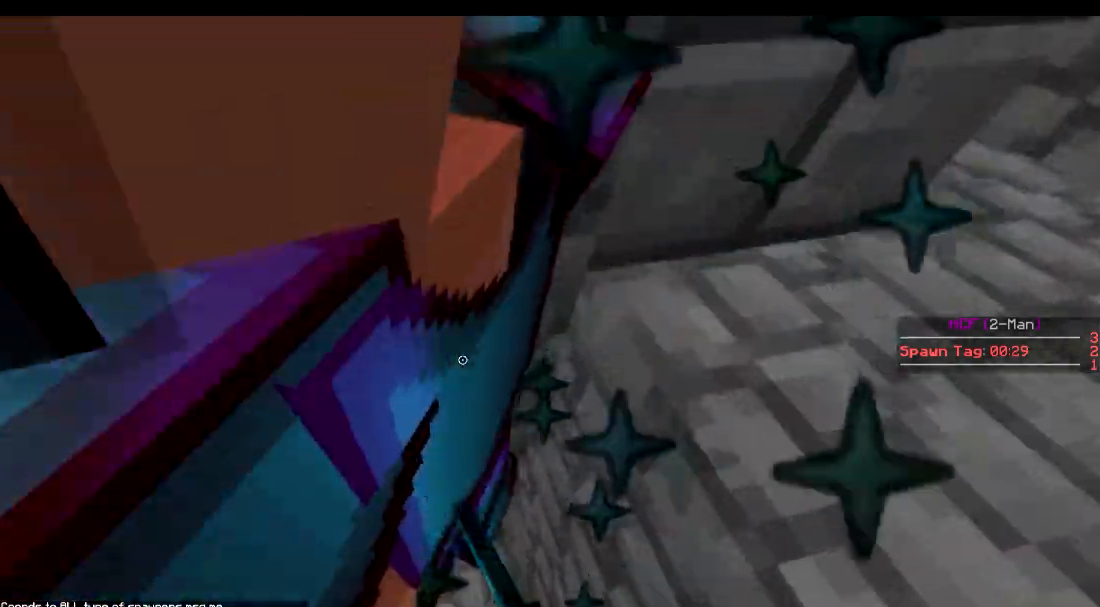
{"keys": ["a"], "events": [[100, "a", "down"], [100, "s", "down"], [350, "a", "up"], [350, "s", "up"], [400, "a", "down"], [400, "s", "down"], [500, "s", "up"]]}
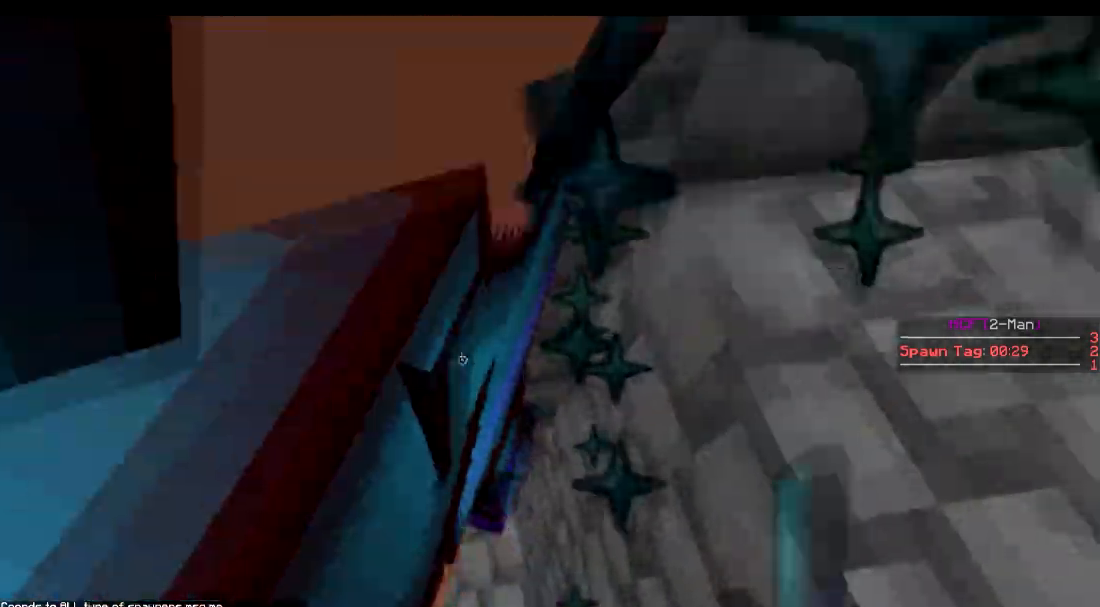
{"keys": [], "events": [[50, "a", "up"], [100, "s", "down"], [200, "a", "down"], [250, "a", "up"], [451, "s", "up"]]}
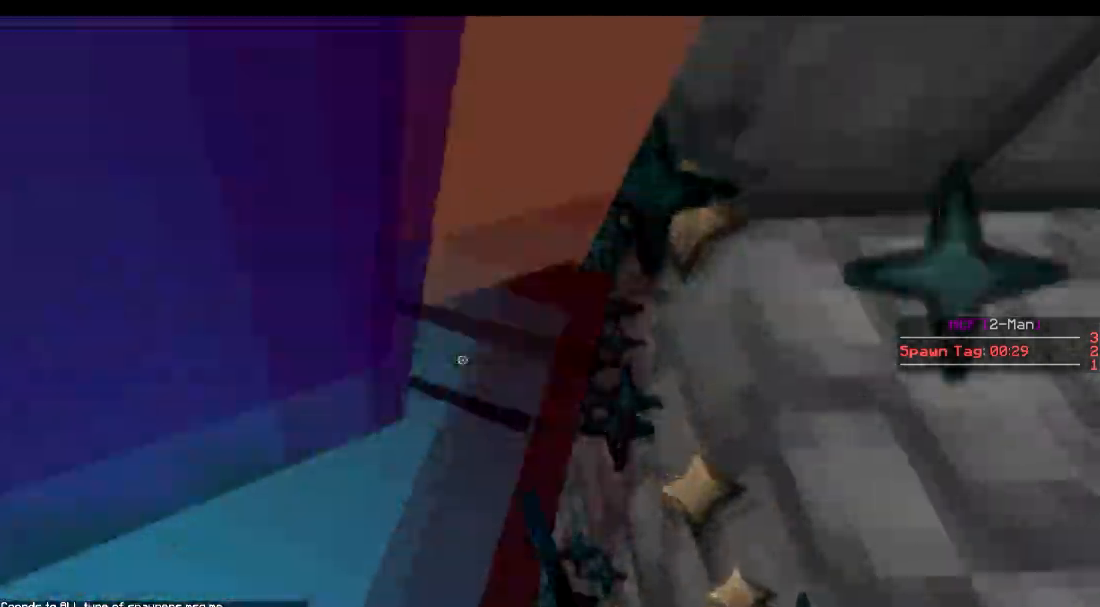
{"keys": ["a"], "events": [[100, "a", "down"], [100, "s", "down"], [300, "s", "up"], [350, "s", "down"], [450, "s", "up"]]}
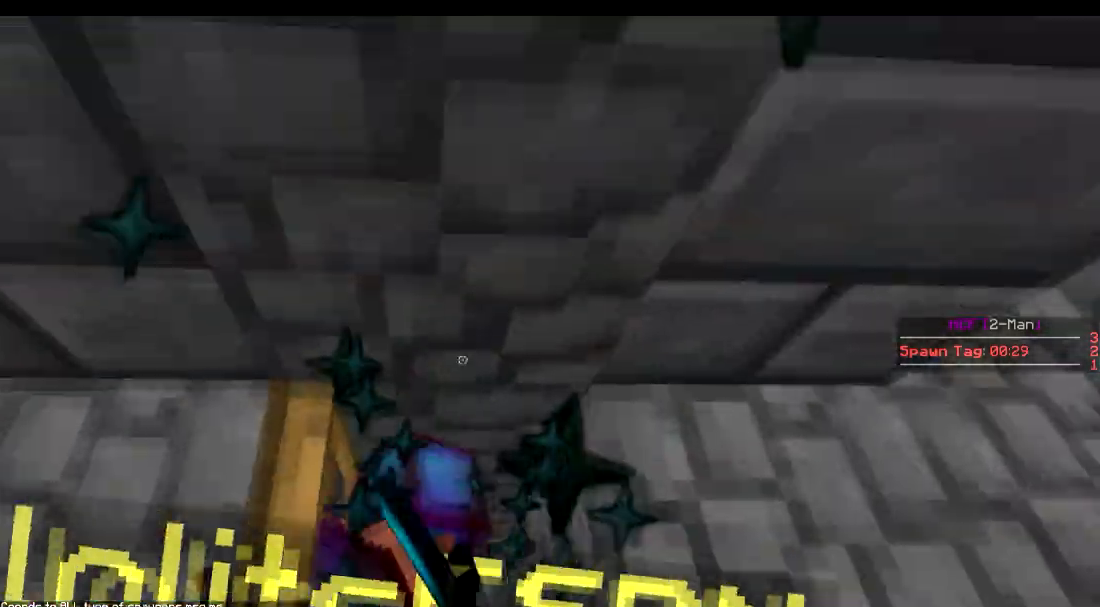
{"keys": [], "events": [[150, "a", "up"]]}
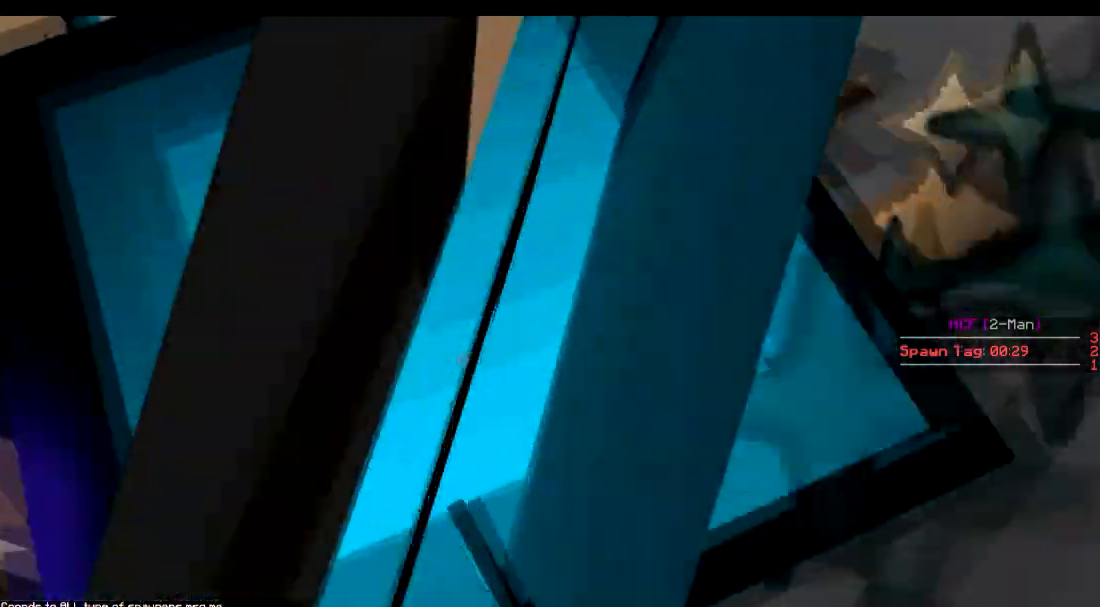
{"keys": [], "events": [[100, "a", "down"], [100, "s", "down"], [250, "a", "up"], [450, "s", "up"]]}
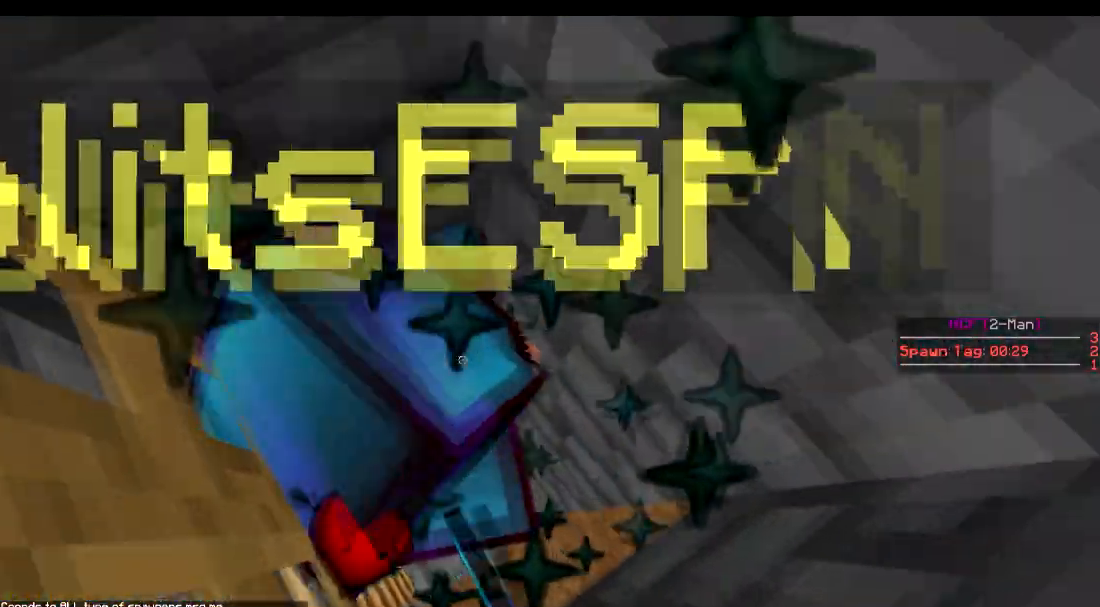
{"keys": [], "events": [[200, "s", "down"], [251, "a", "down"], [351, "a", "up"], [351, "s", "up"]]}
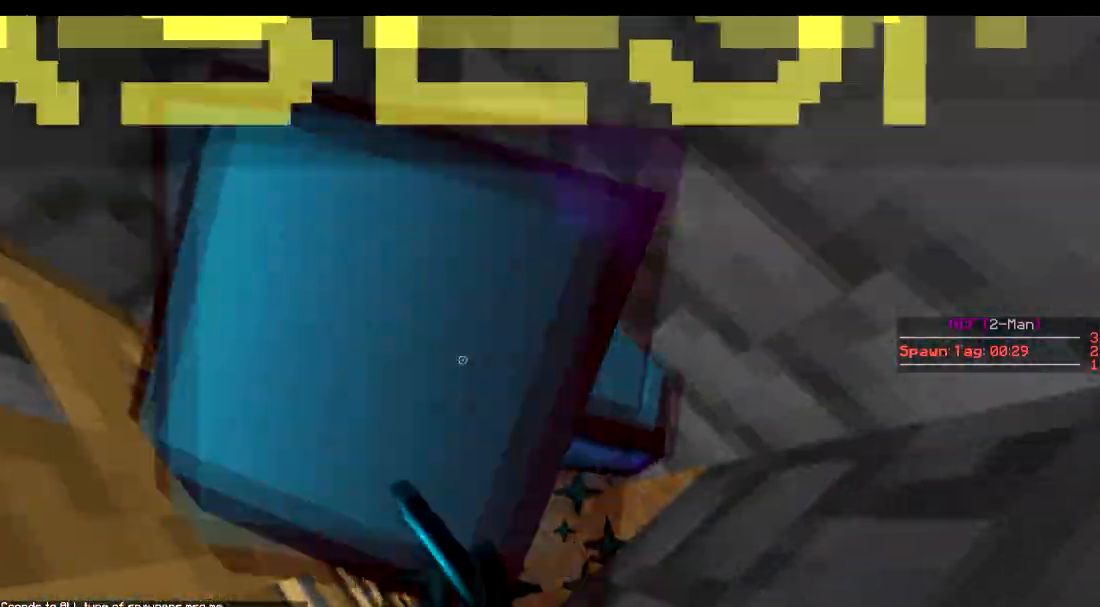
{"keys": [], "events": [[150, "s", "down"], [200, "a", "down"], [300, "a", "up"], [350, "s", "up"]]}
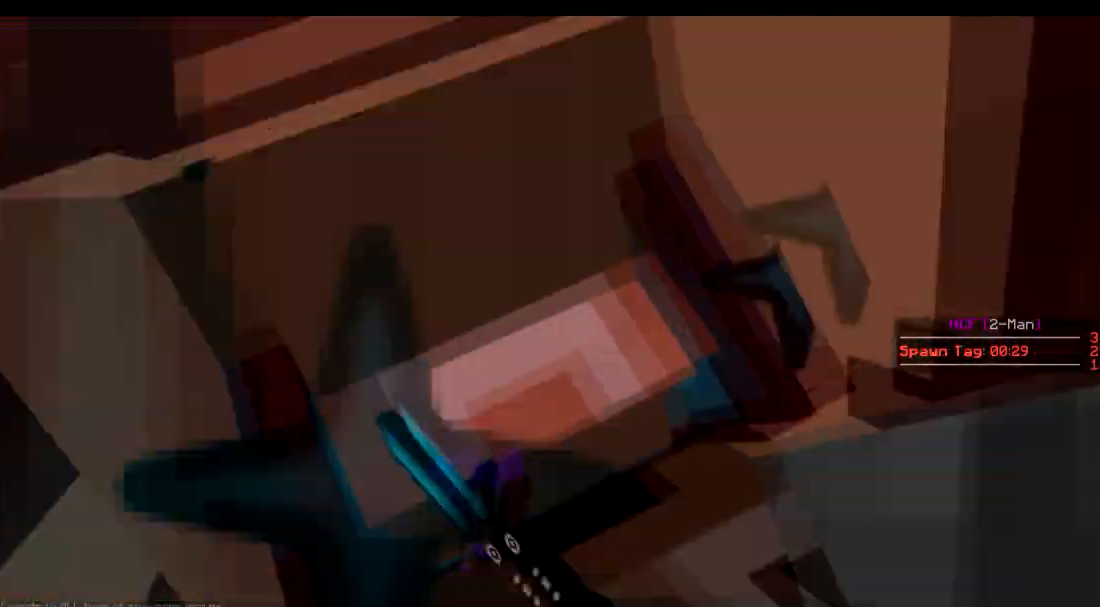
{"keys": ["s"], "events": [[401, "s", "down"]]}
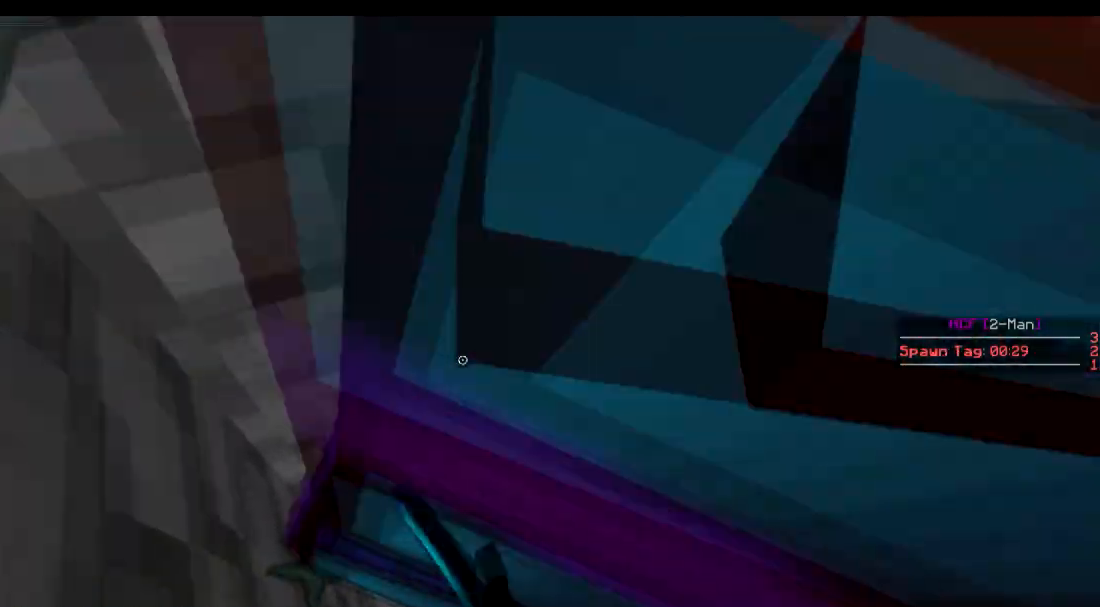
{"keys": ["s"], "events": [[250, "d", "down"], [300, "d", "up"], [300, "s", "up"], [450, "s", "down"]]}
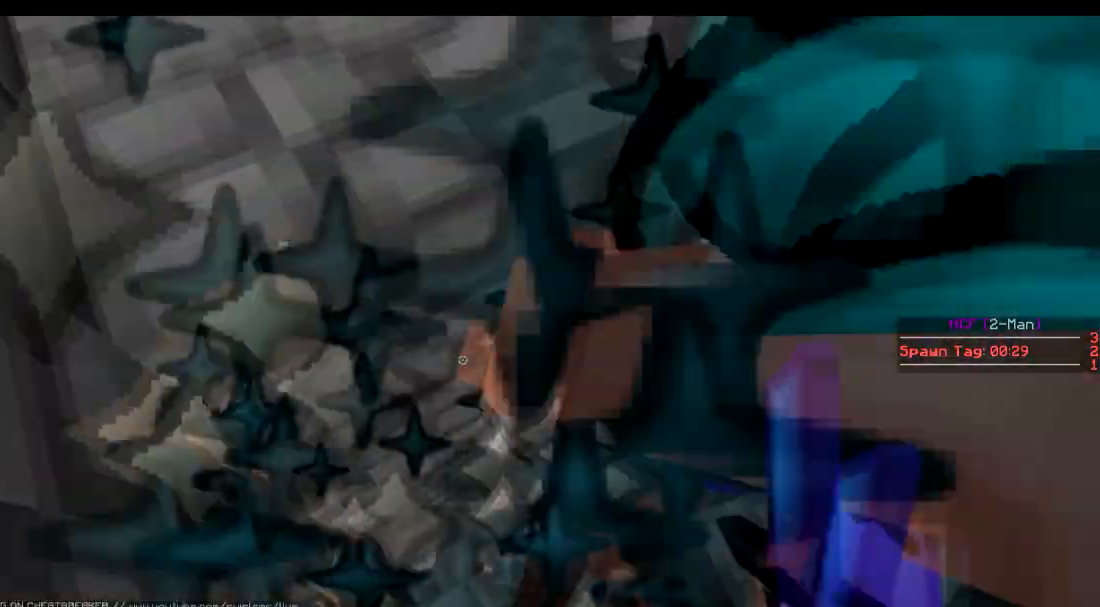
{"keys": ["w"], "events": [[251, "d", "down"], [301, "s", "up"], [484, "w", "down"], [501, "d", "up"]]}
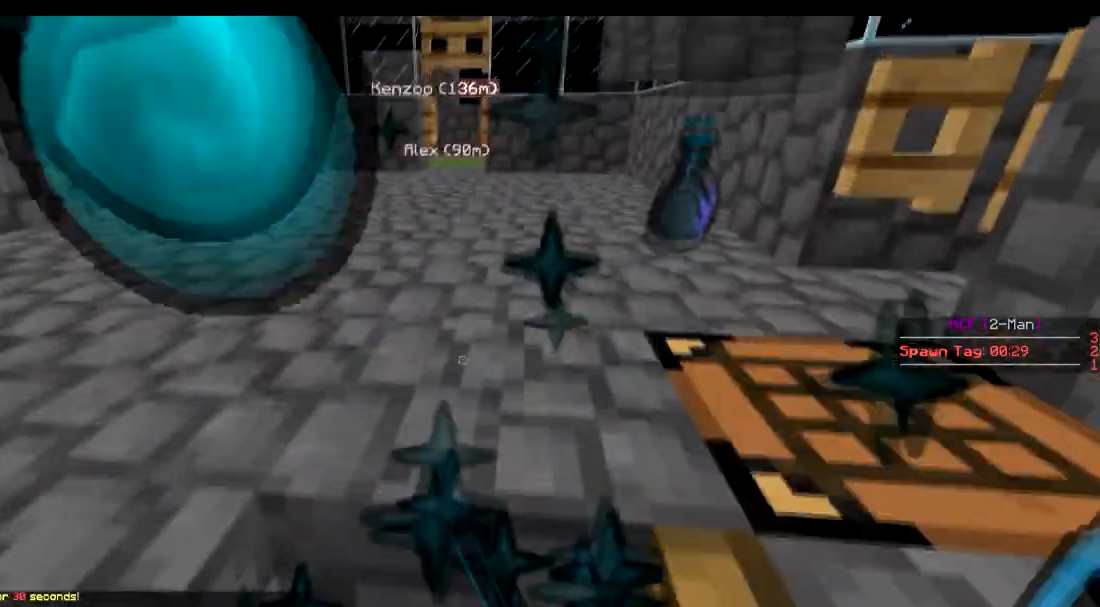
{"keys": ["s"], "events": [[150, "d", "down"], [150, "w", "up"], [250, "d", "up"], [400, "a", "down"], [400, "s", "down"], [450, "a", "up"]]}
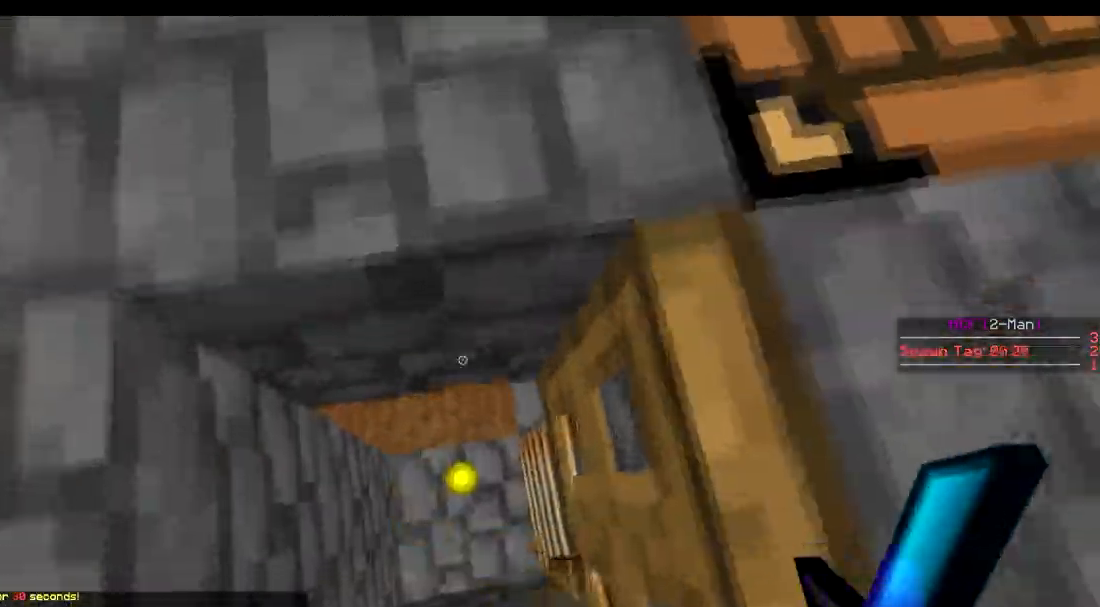
{"keys": [], "events": [[100, "d", "down"], [200, "d", "up"], [501, "s", "up"]]}
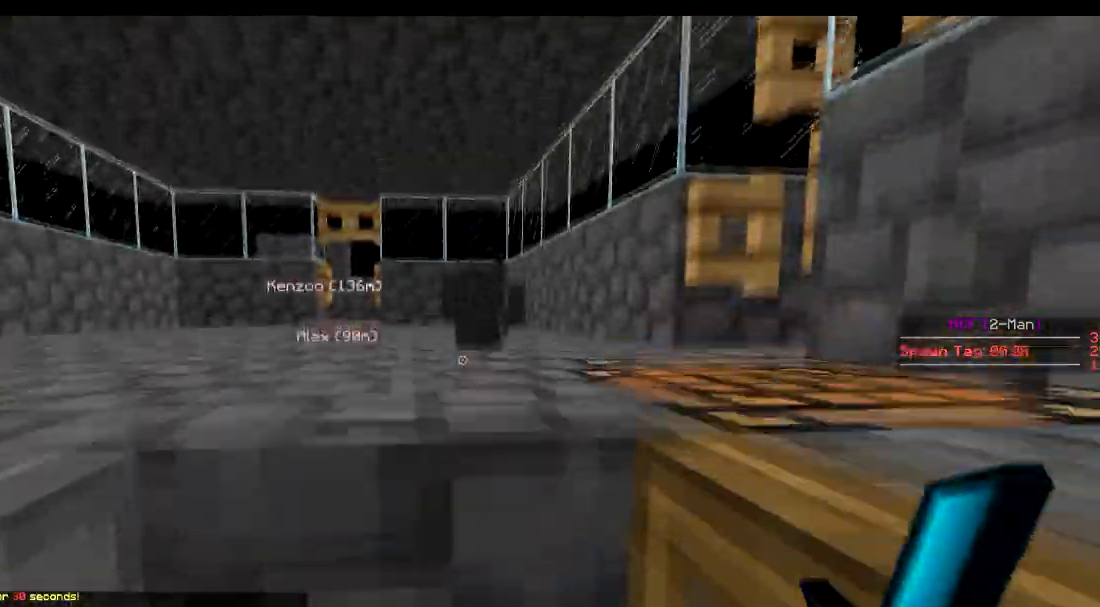
{"keys": [], "events": []}
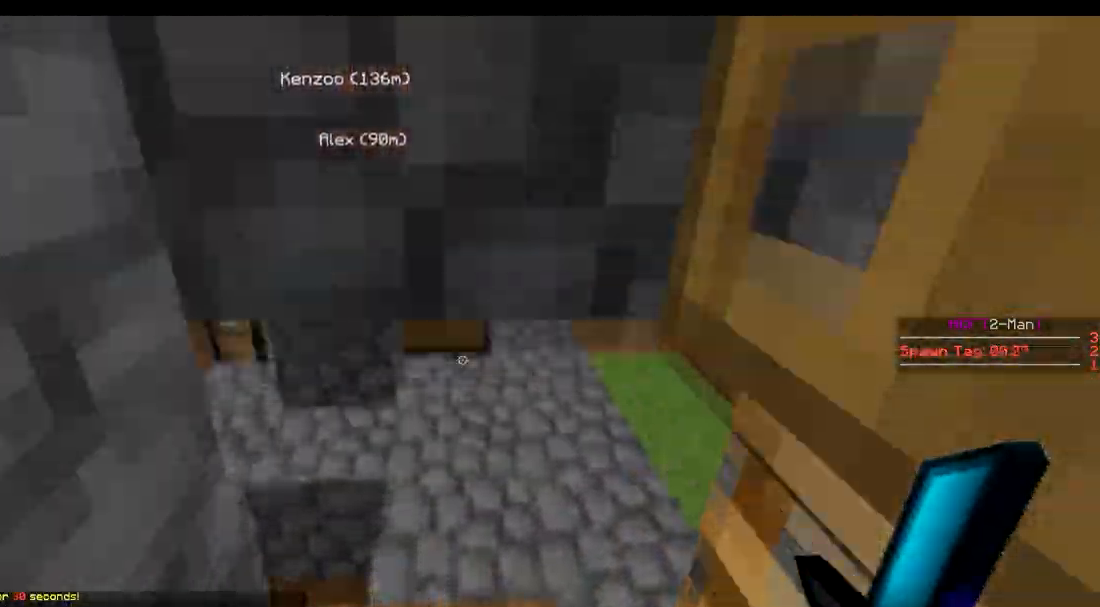
{"keys": [], "events": []}
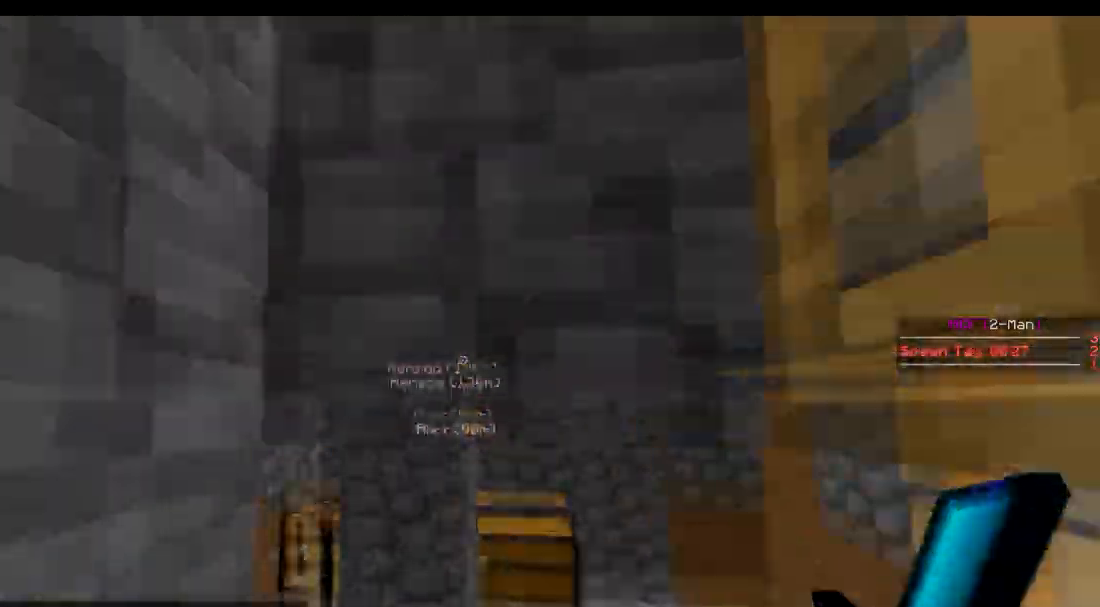
{"keys": ["d"], "events": [[50, "s", "down"], [150, "d", "down"], [200, "s", "up"]]}
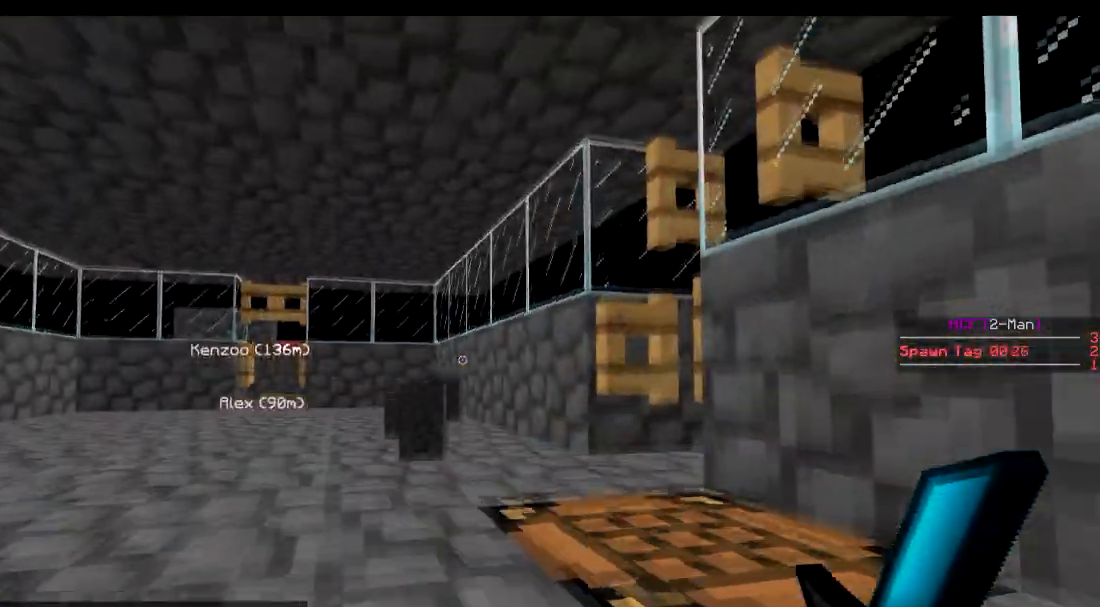
{"keys": ["d"], "events": [[401, "d", "up"], [451, "d", "down"]]}
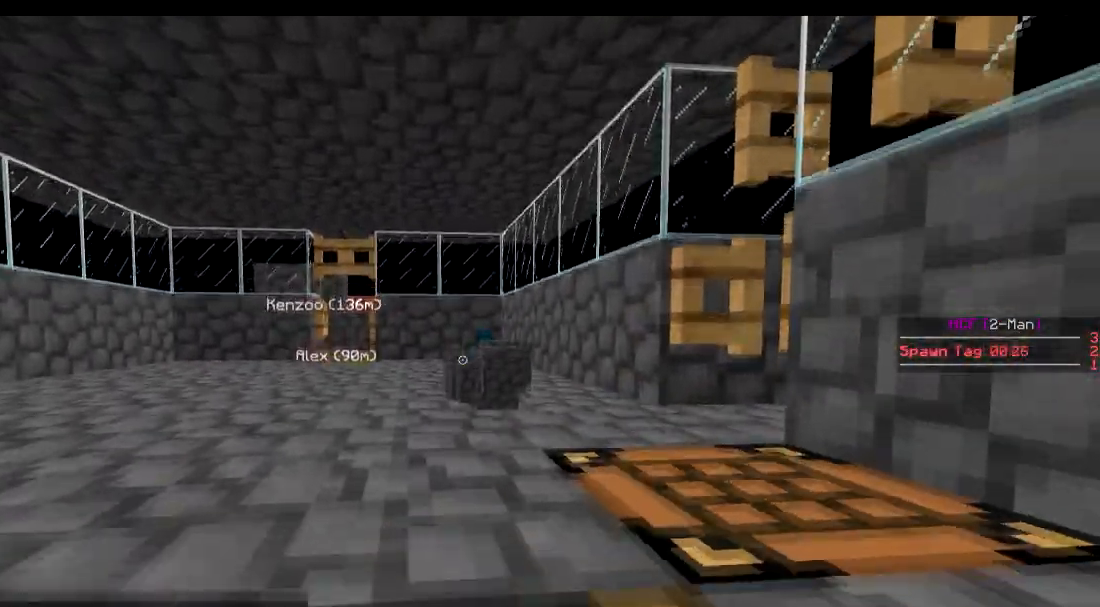
{"keys": ["s"], "events": [[50, "d", "up"], [100, "a", "down"], [200, "s", "down"], [450, "a", "up"]]}
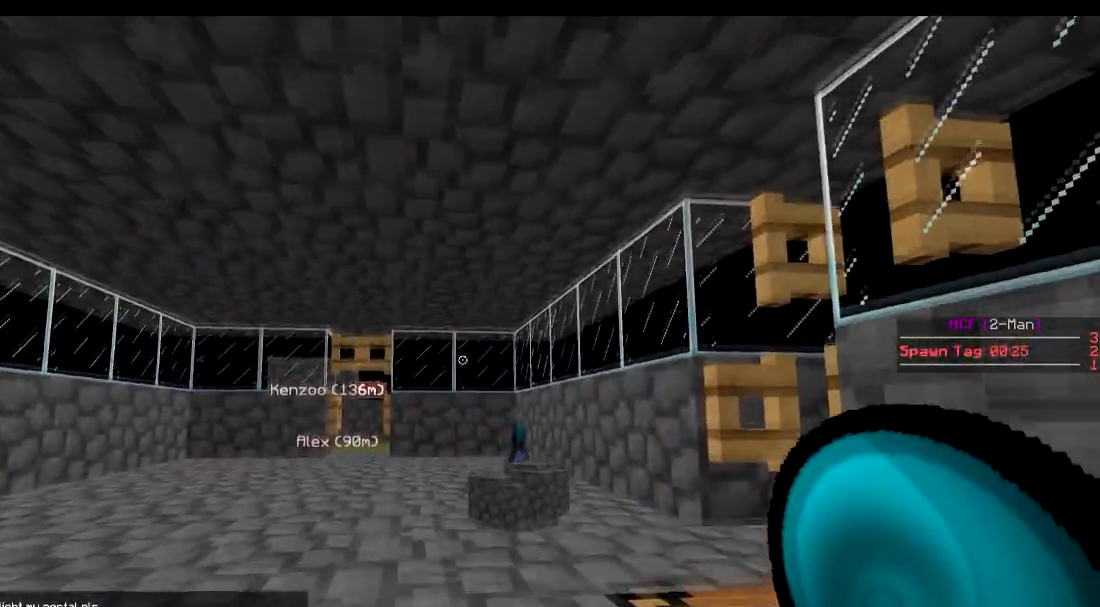
{"keys": [], "events": [[250, "s", "up"]]}
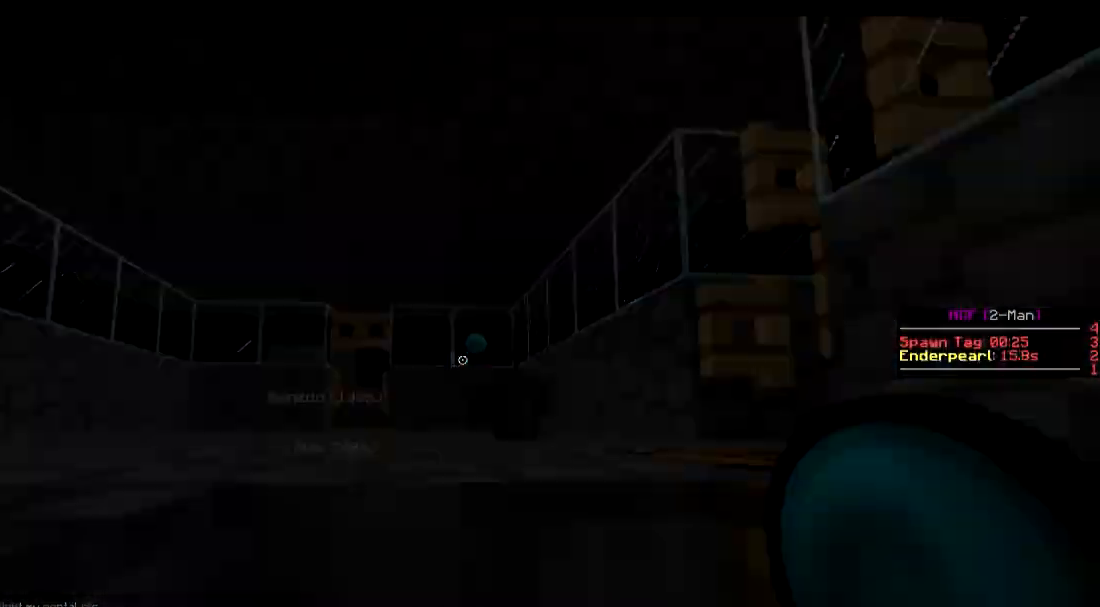
{"keys": ["w"], "events": [[450, "w", "down"]]}